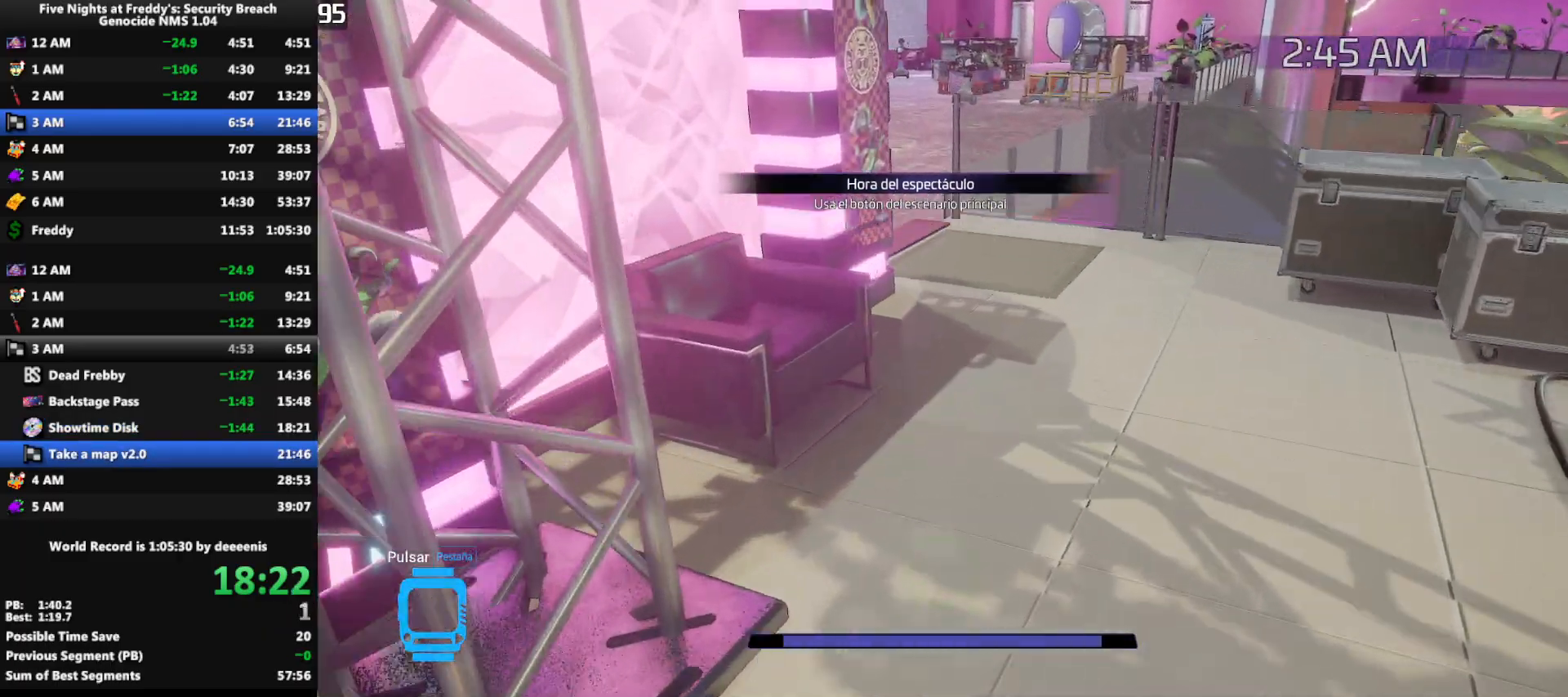
Gameplay with keyboard and mouse; each line is a JSON object with the keys and mouse buttons held at the frame after it. "events" lists presses ("down") and releases ("up") of "1", "2", "3", "4", "5", "a", "alt", "b", "c", "ctrl", "d", "e", "f", "g", "q", "r", "s", "shift", "space", "t", "tab", "tilde", "v", "w", "x", "z", "mouse_left", "mouse_wheel", "mouse_right", "mouse_mb4" and "mouse_mb5" between this image and that frame as [ms after this image, input, new state], when the widget could be followed in between. "mouse_left", "mouse_wheel", "mouse_right", "mouse_mb4", "mouse_mb5" = the "left", "wheel", "right", "mb4", "mb5" buttons of the "mouse" list. No other keys are recorded. "wheel" means that the mouse wheel is clicked or scrolled. Mouse movement is not recorded.
{"keys": ["w"], "mouse": [], "events": [[167, "shift", "down"], [300, "space", "down"], [350, "shift", "up"], [350, "space", "up"]]}
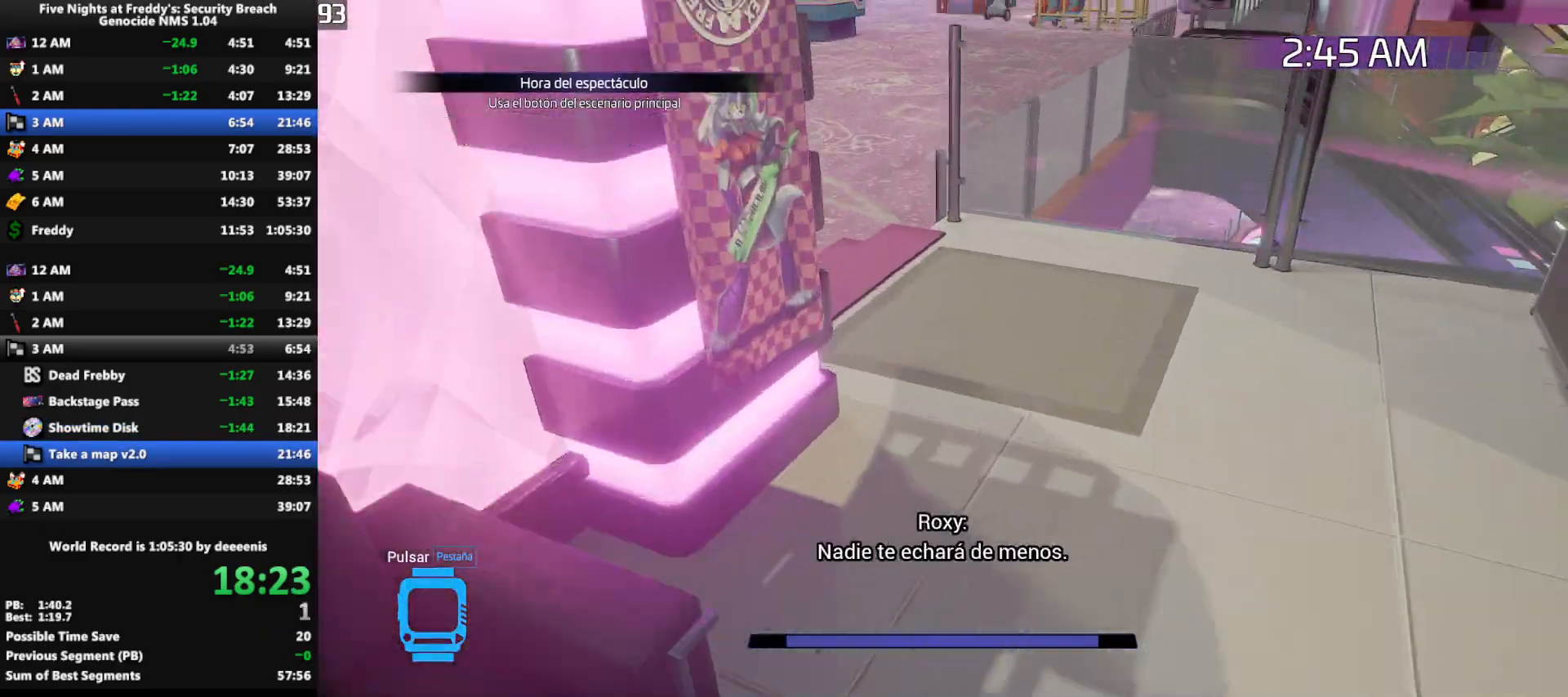
{"keys": ["a", "shift", "w"], "mouse": [], "events": [[183, "shift", "down"], [450, "a", "down"]]}
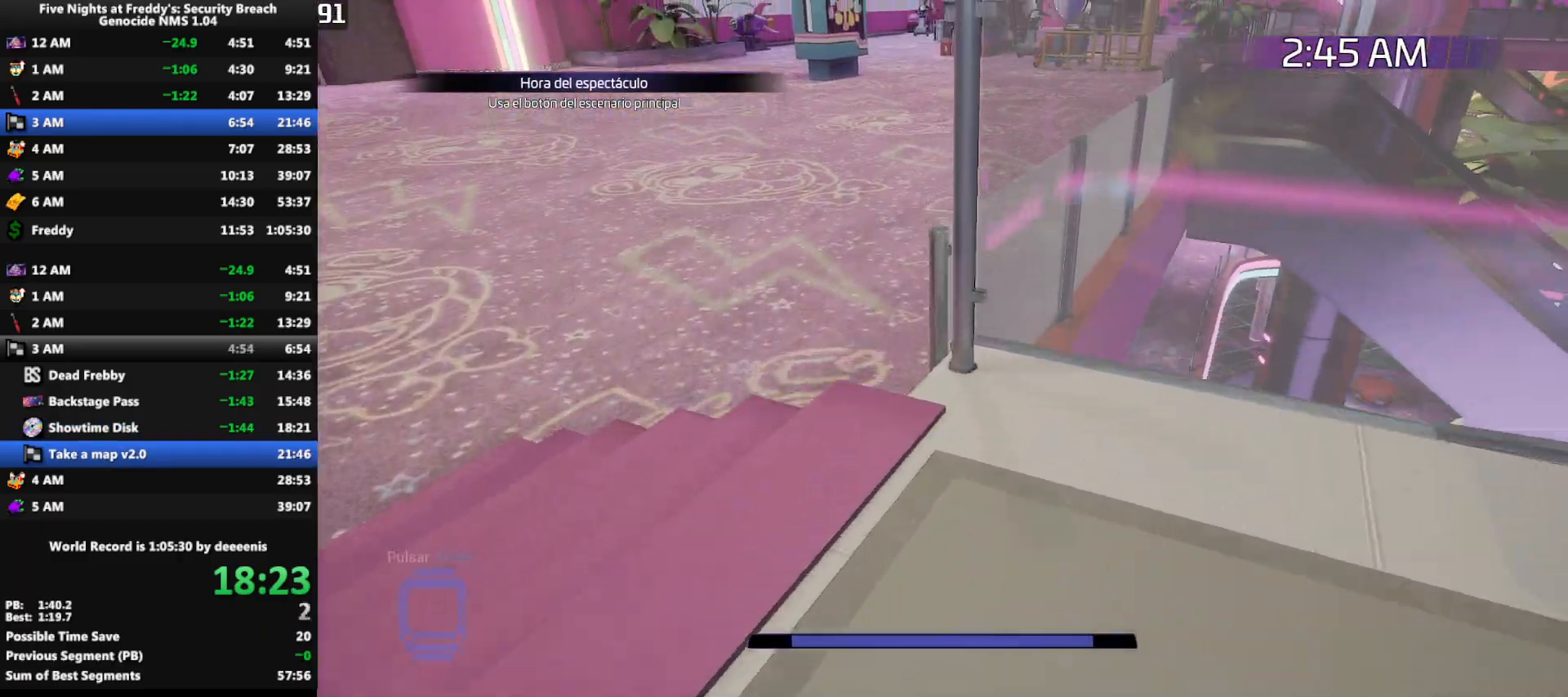
{"keys": ["shift", "w"], "mouse": [], "events": [[150, "a", "up"]]}
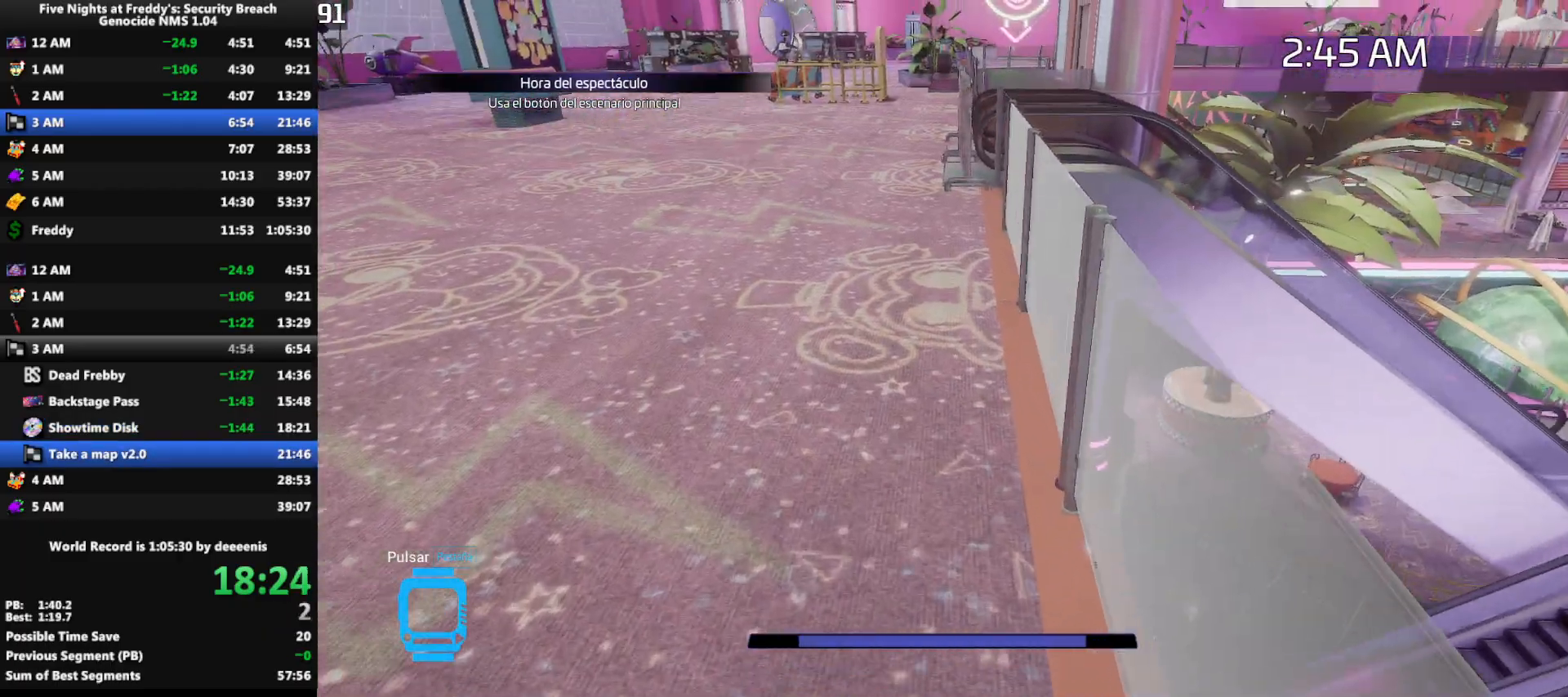
{"keys": ["w"], "mouse": [], "events": [[350, "space", "down"], [400, "shift", "up"], [400, "space", "up"]]}
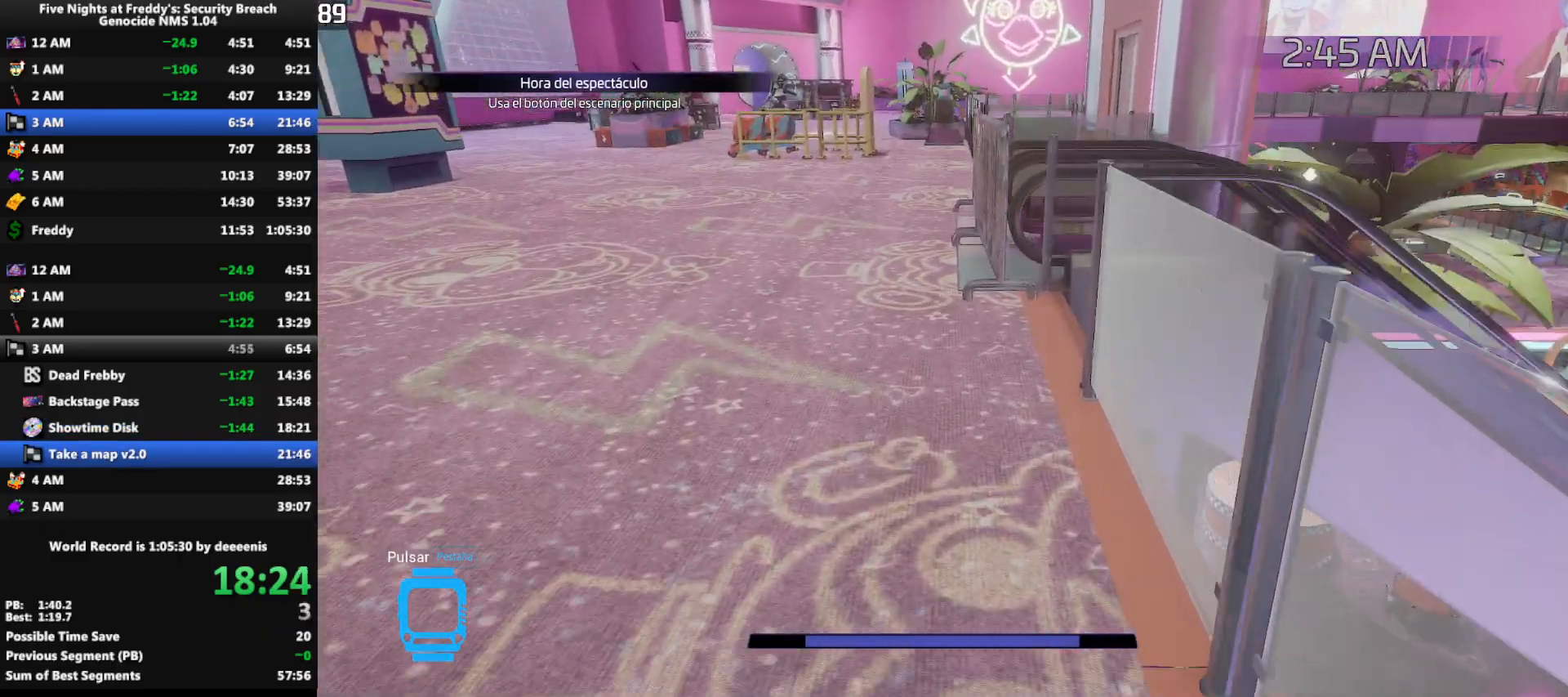
{"keys": ["w"], "mouse": [], "events": [[317, "shift", "down"], [450, "space", "down"], [500, "shift", "up"], [500, "space", "up"]]}
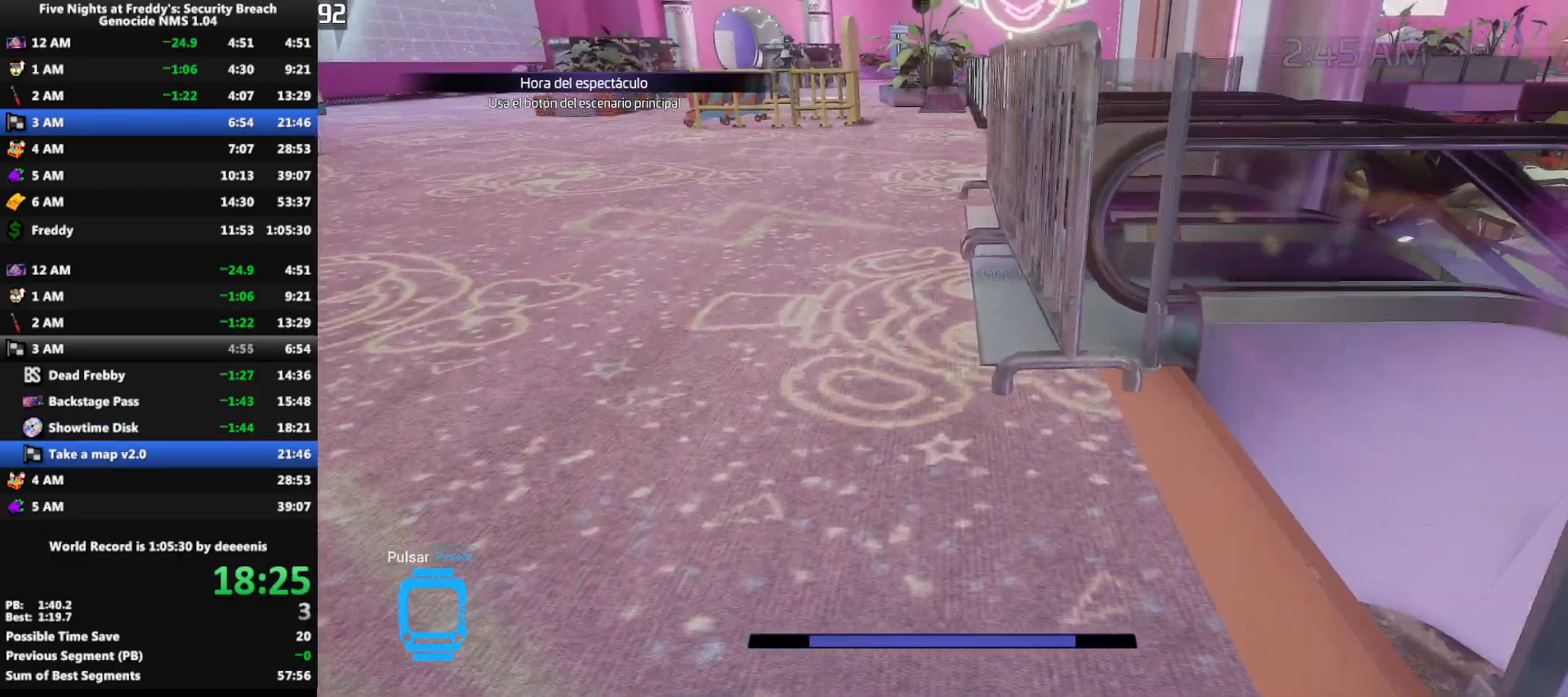
{"keys": ["shift", "w"], "mouse": [], "events": [[383, "shift", "down"]]}
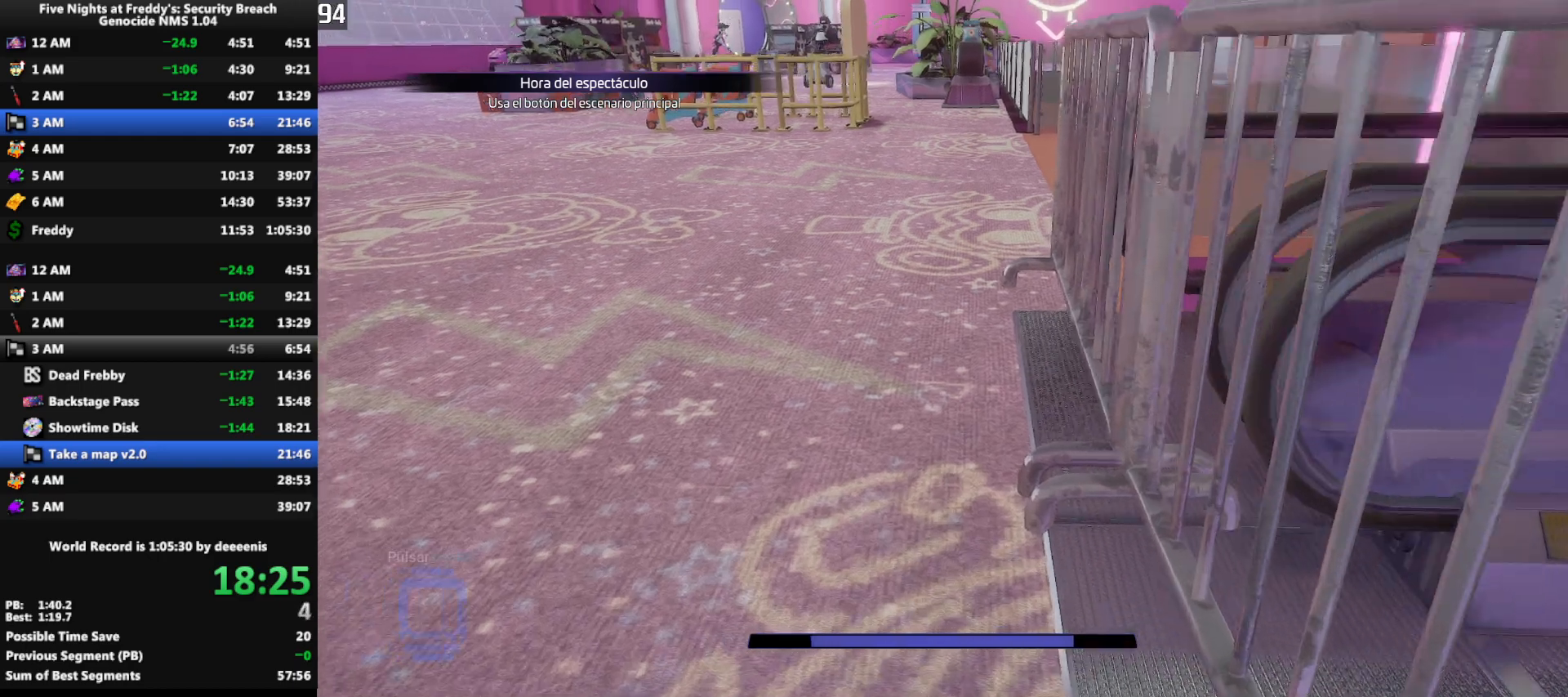
{"keys": ["shift", "w"], "mouse": [], "events": []}
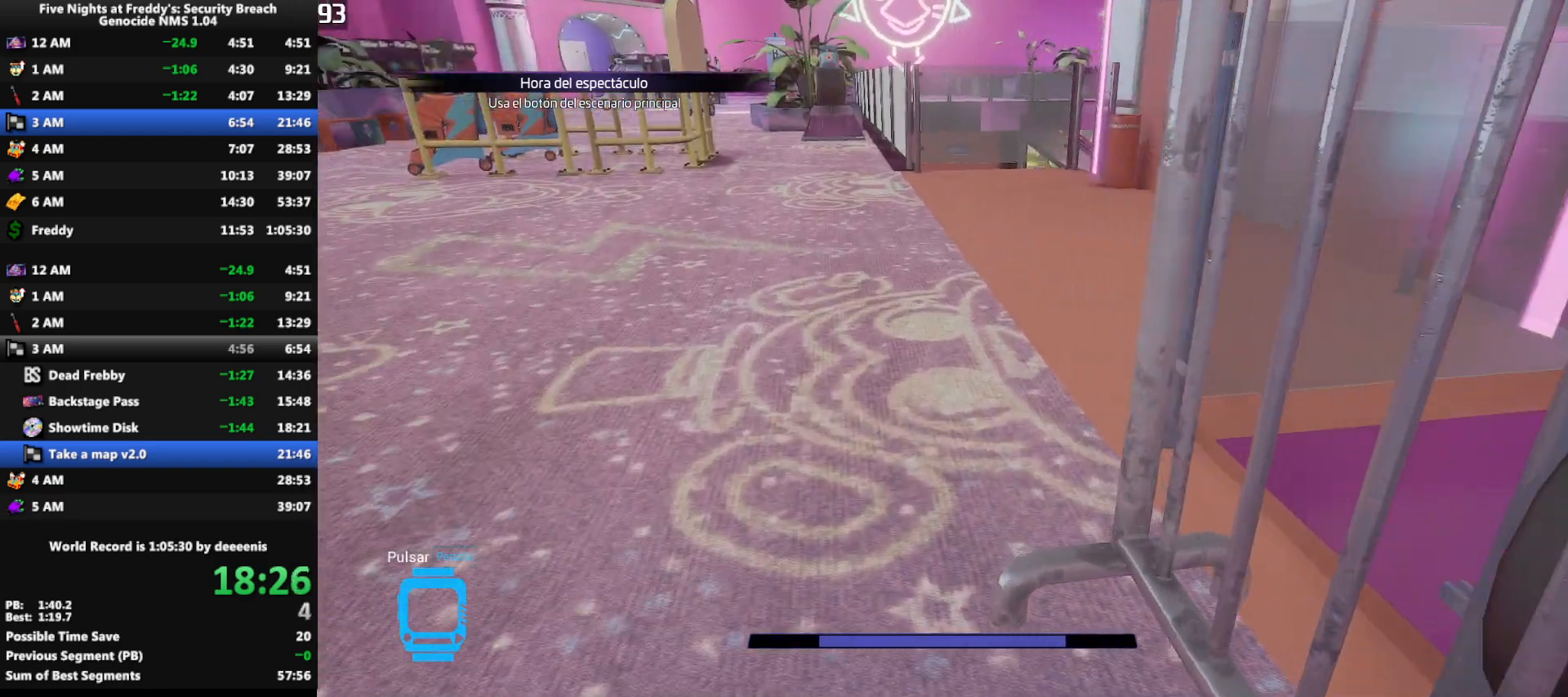
{"keys": ["shift", "w"], "mouse": [], "events": []}
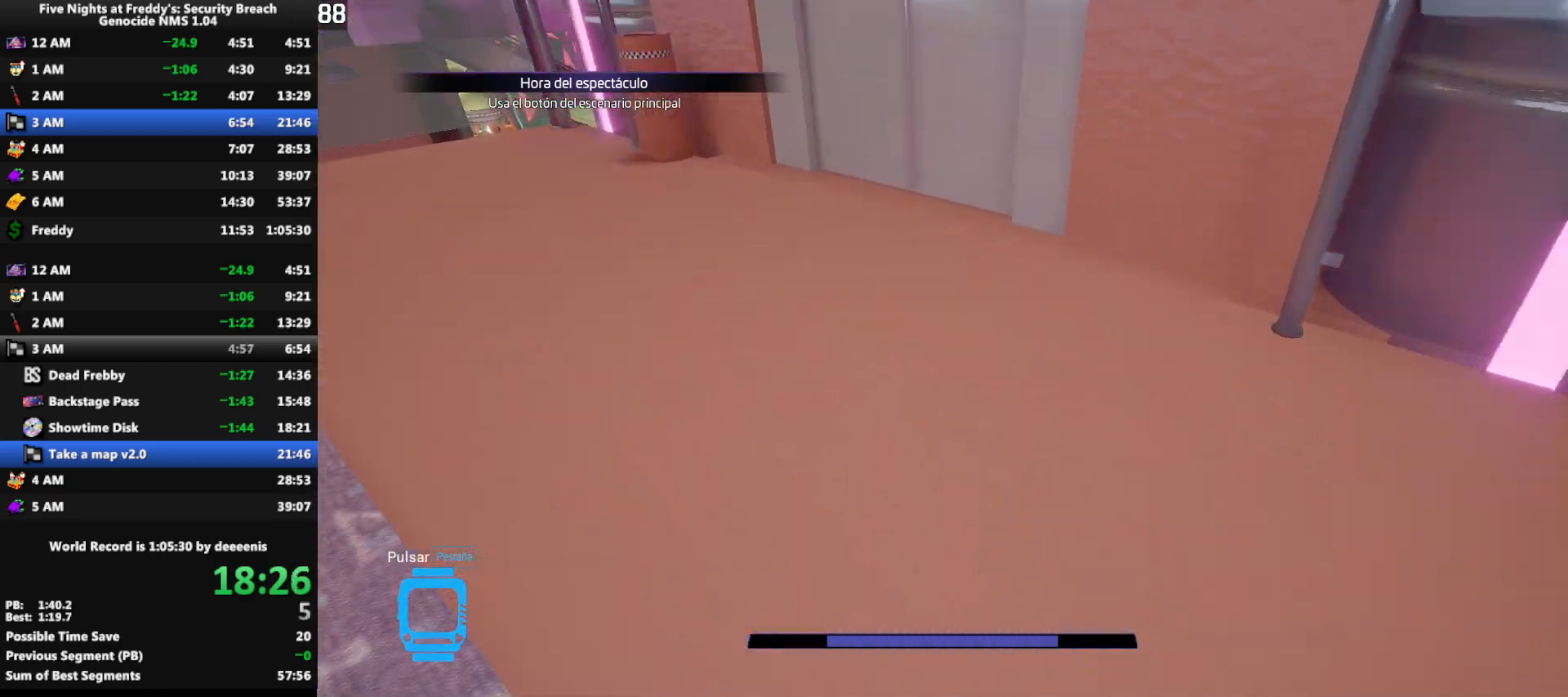
{"keys": ["shift", "space", "w"], "mouse": [], "events": [[433, "mouse_right", "down"], [467, "mouse_right", "up"], [467, "space", "down"]]}
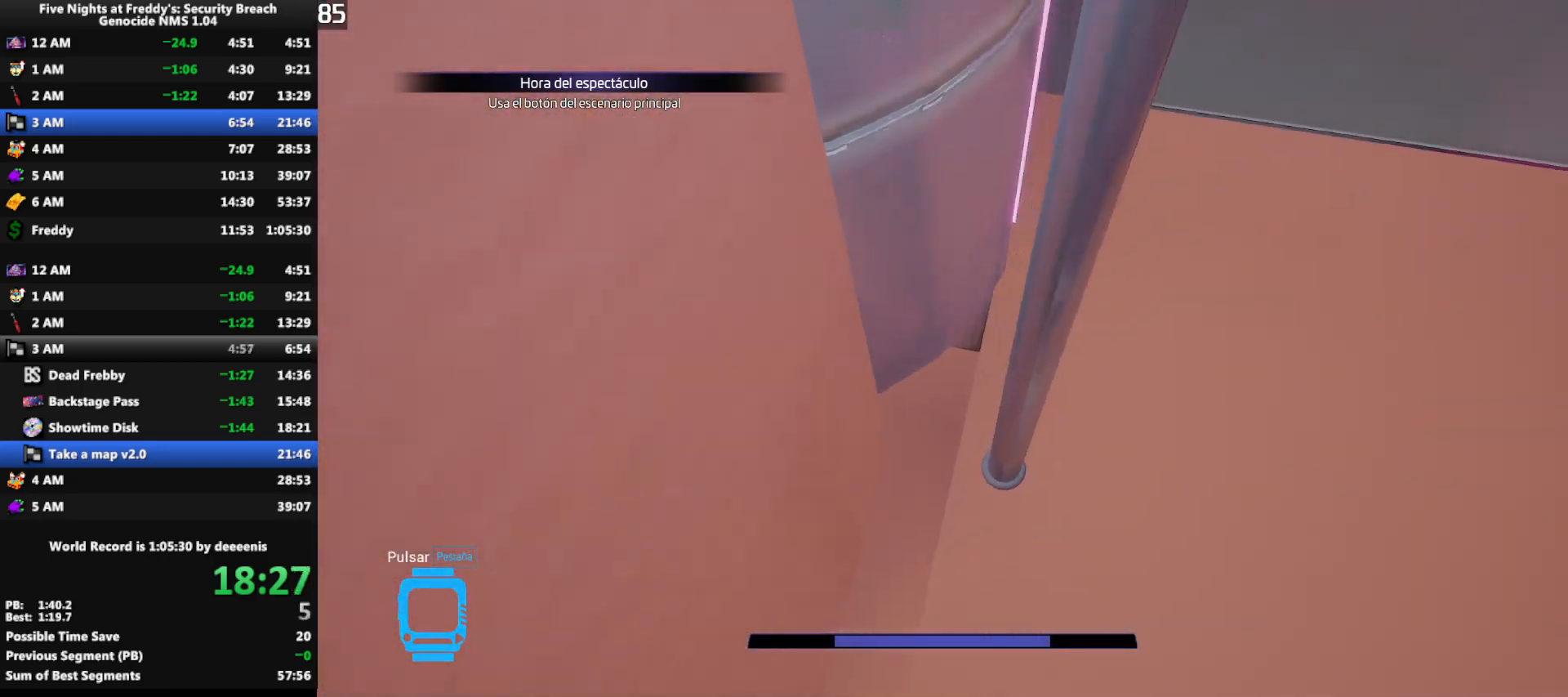
{"keys": ["w"], "mouse": ["right"], "events": [[17, "mouse_right", "down"], [67, "shift", "up"], [67, "space", "up"], [117, "mouse_right", "up"], [117, "space", "down"], [167, "space", "up"], [250, "mouse_right", "down"], [250, "space", "down"], [300, "space", "up"], [400, "mouse_right", "up"], [400, "space", "down"], [433, "mouse_right", "down"], [483, "space", "up"]]}
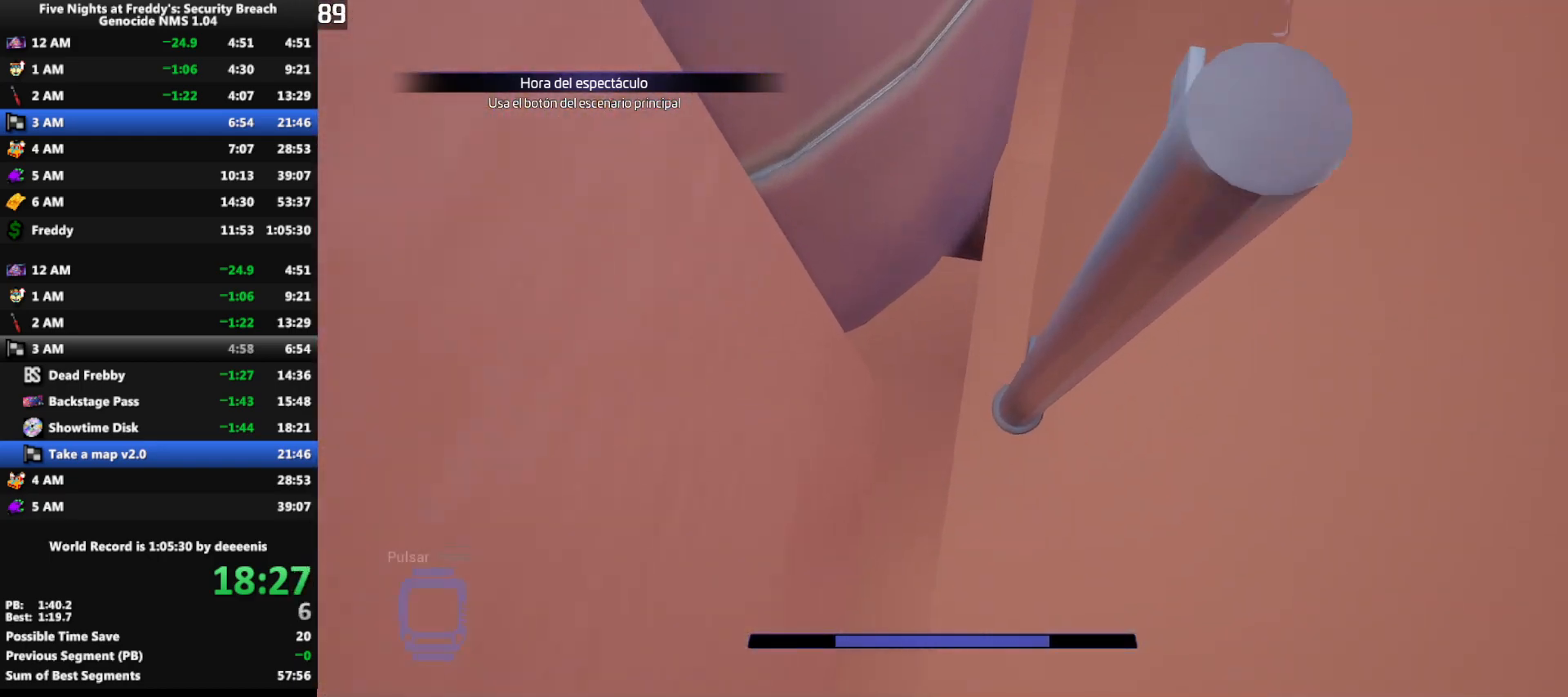
{"keys": ["space", "w"], "mouse": ["right"], "events": [[33, "mouse_right", "up"], [83, "mouse_right", "down"], [83, "space", "down"], [133, "mouse_right", "up"], [133, "space", "up"], [183, "mouse_right", "down"], [317, "mouse_right", "up"], [367, "mouse_right", "down"], [367, "space", "down"], [417, "space", "up"], [450, "mouse_right", "up"], [500, "mouse_right", "down"], [500, "space", "down"]]}
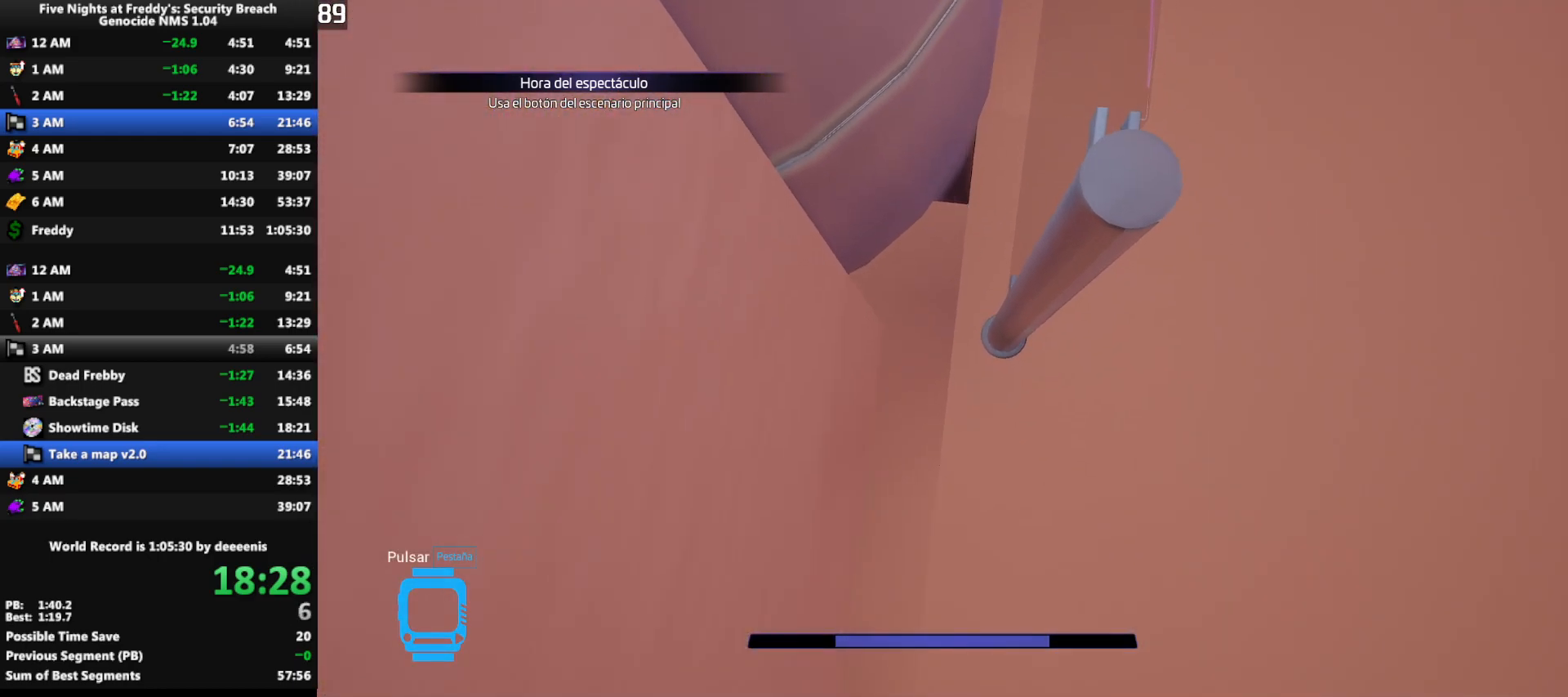
{"keys": ["space", "w"], "mouse": ["right"], "events": [[50, "mouse_right", "up"], [50, "space", "up"], [100, "mouse_right", "down"], [150, "space", "down"], [200, "mouse_right", "up"], [200, "space", "up"], [233, "mouse_right", "down"], [283, "mouse_right", "up"], [283, "space", "down"], [333, "mouse_right", "down"], [333, "space", "up"], [433, "mouse_right", "up"], [467, "mouse_right", "down"], [467, "space", "down"]]}
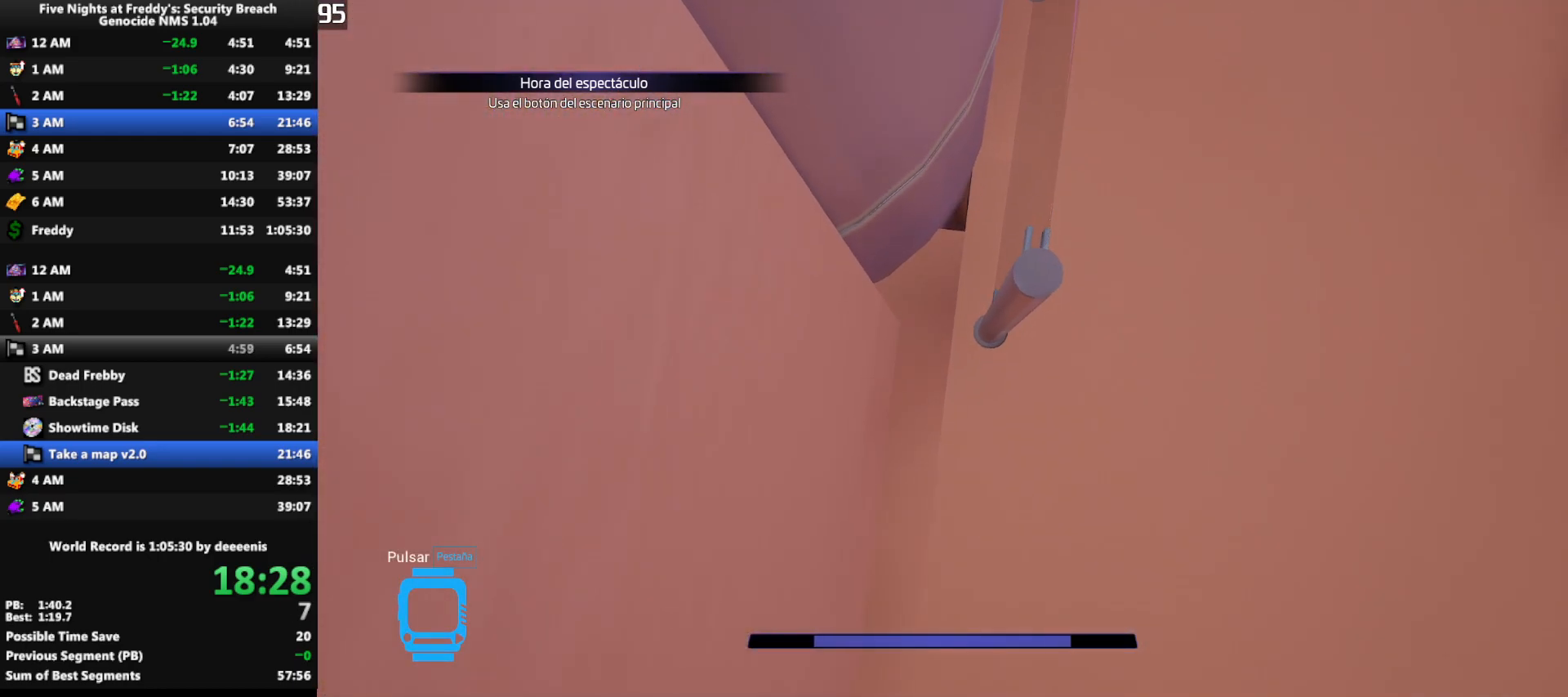
{"keys": ["w"], "mouse": [], "events": [[17, "space", "up"], [117, "mouse_right", "up"], [117, "space", "down"], [167, "mouse_right", "down"], [167, "space", "up"], [200, "mouse_right", "up"], [250, "space", "down"], [300, "mouse_right", "down"], [300, "space", "up"], [350, "mouse_right", "up"], [400, "mouse_right", "down"], [400, "space", "down"], [433, "mouse_right", "up"], [433, "space", "up"]]}
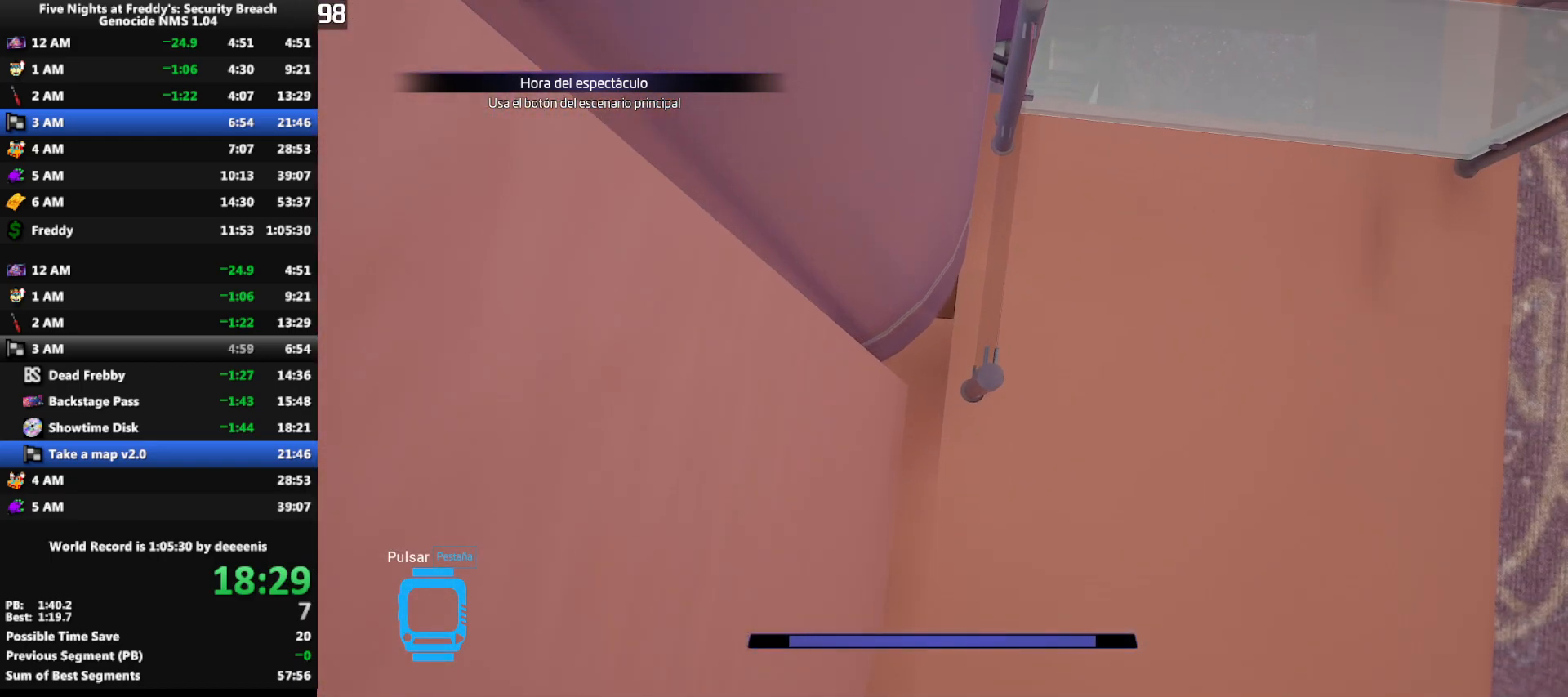
{"keys": ["w"], "mouse": [], "events": []}
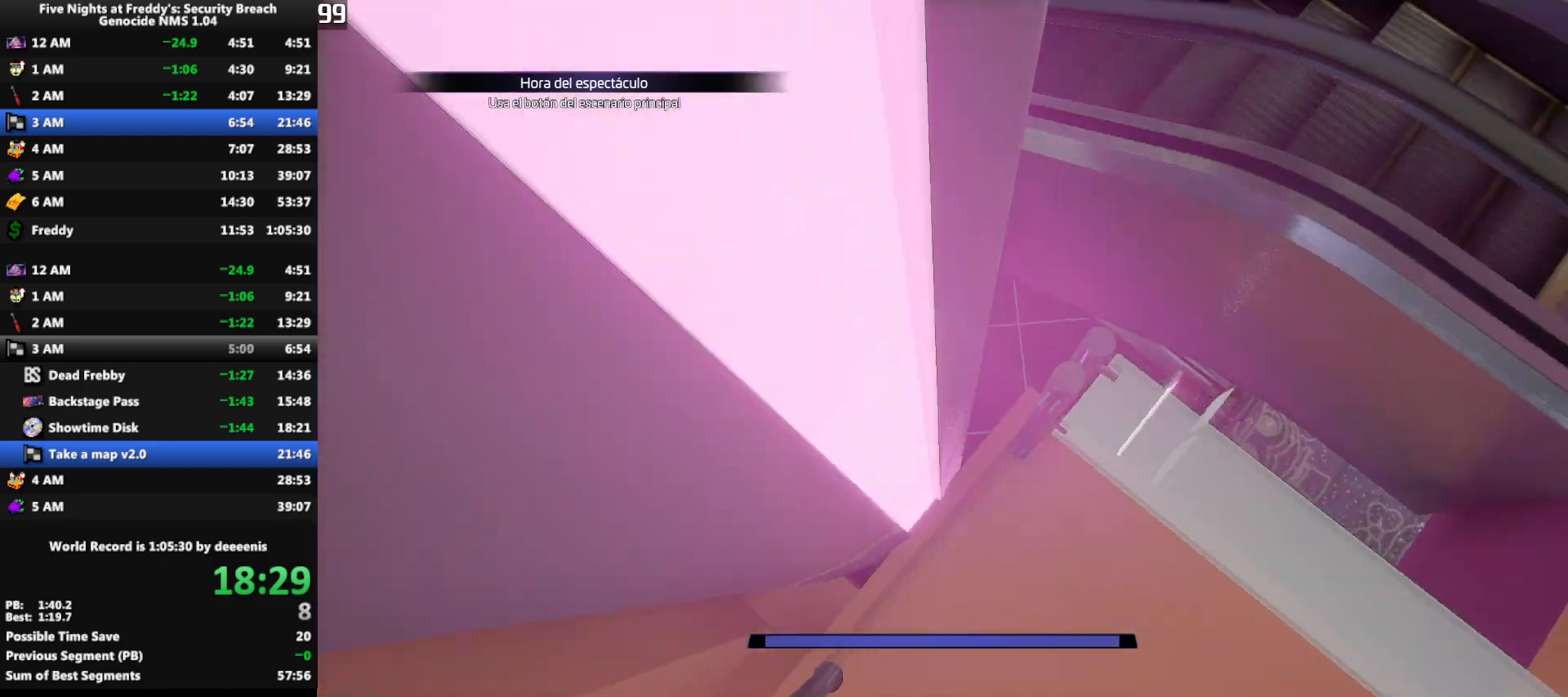
{"keys": ["w"], "mouse": [], "events": [[183, "space", "down"], [233, "space", "up"]]}
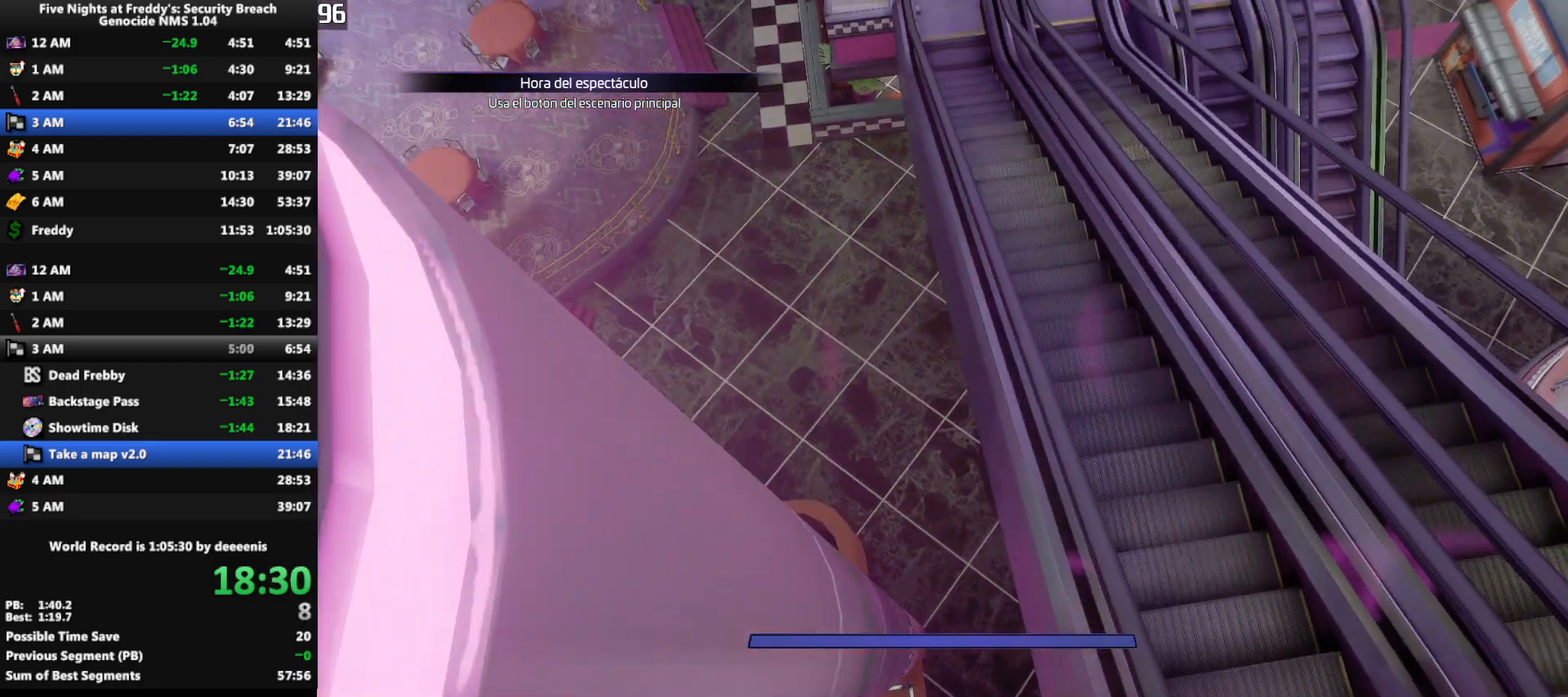
{"keys": ["shift", "w"], "mouse": [], "events": [[200, "shift", "down"]]}
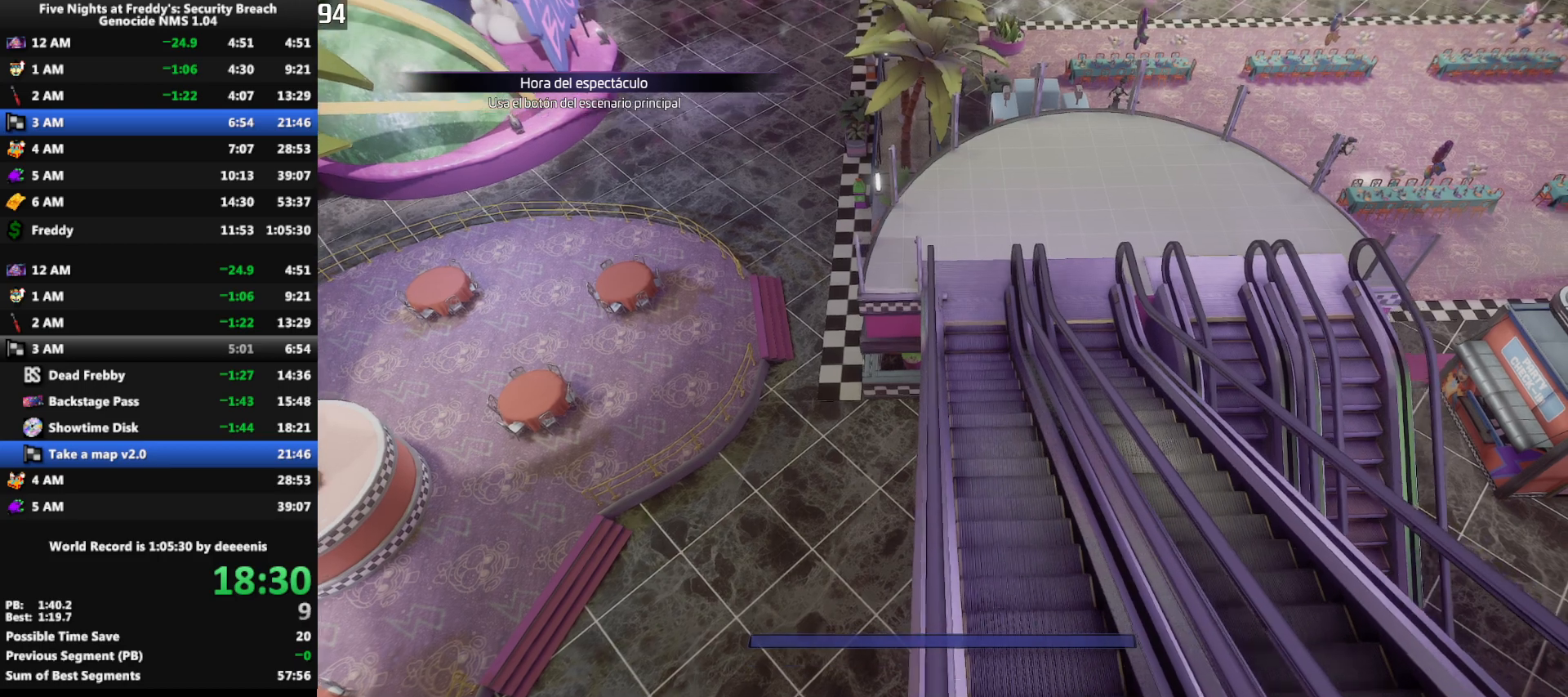
{"keys": ["shift", "w"], "mouse": [], "events": []}
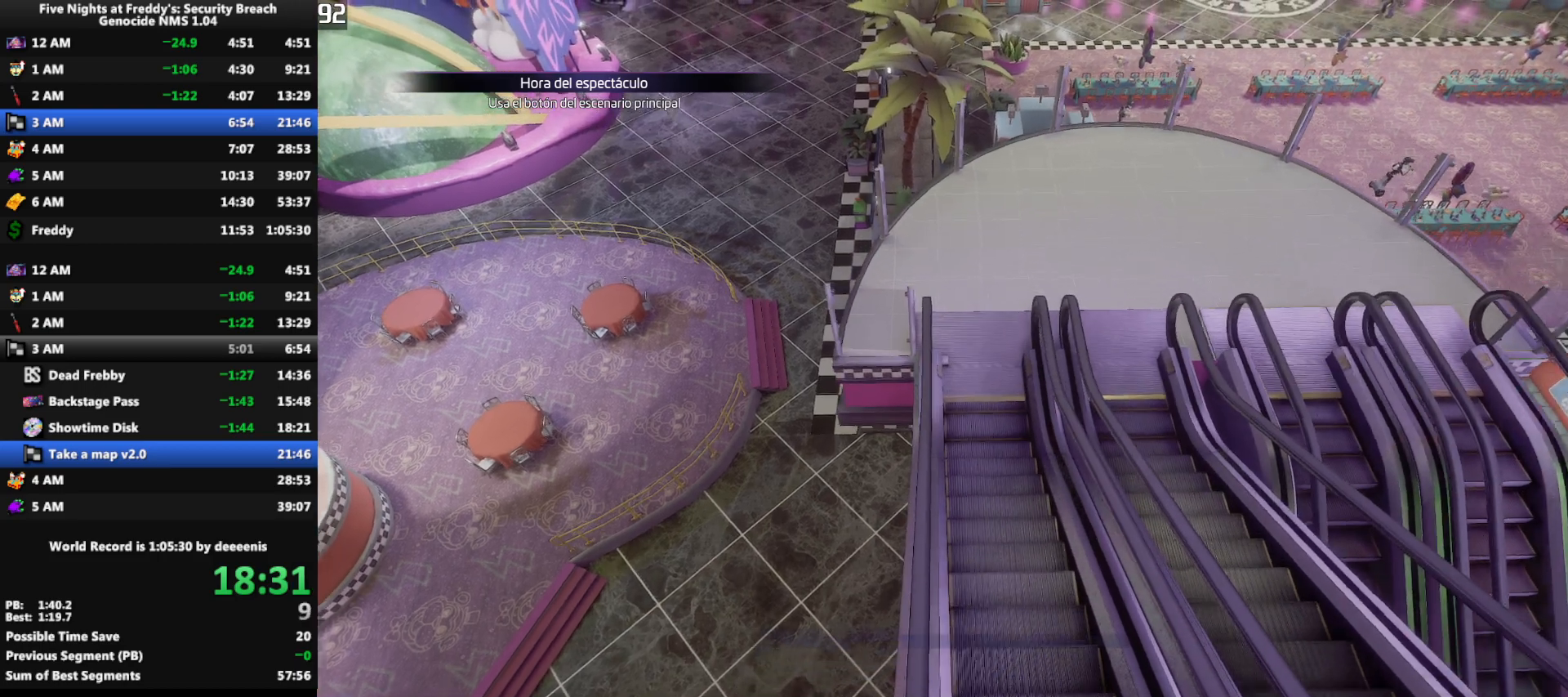
{"keys": ["w"], "mouse": [], "events": [[383, "space", "down"], [467, "shift", "up"], [467, "space", "up"]]}
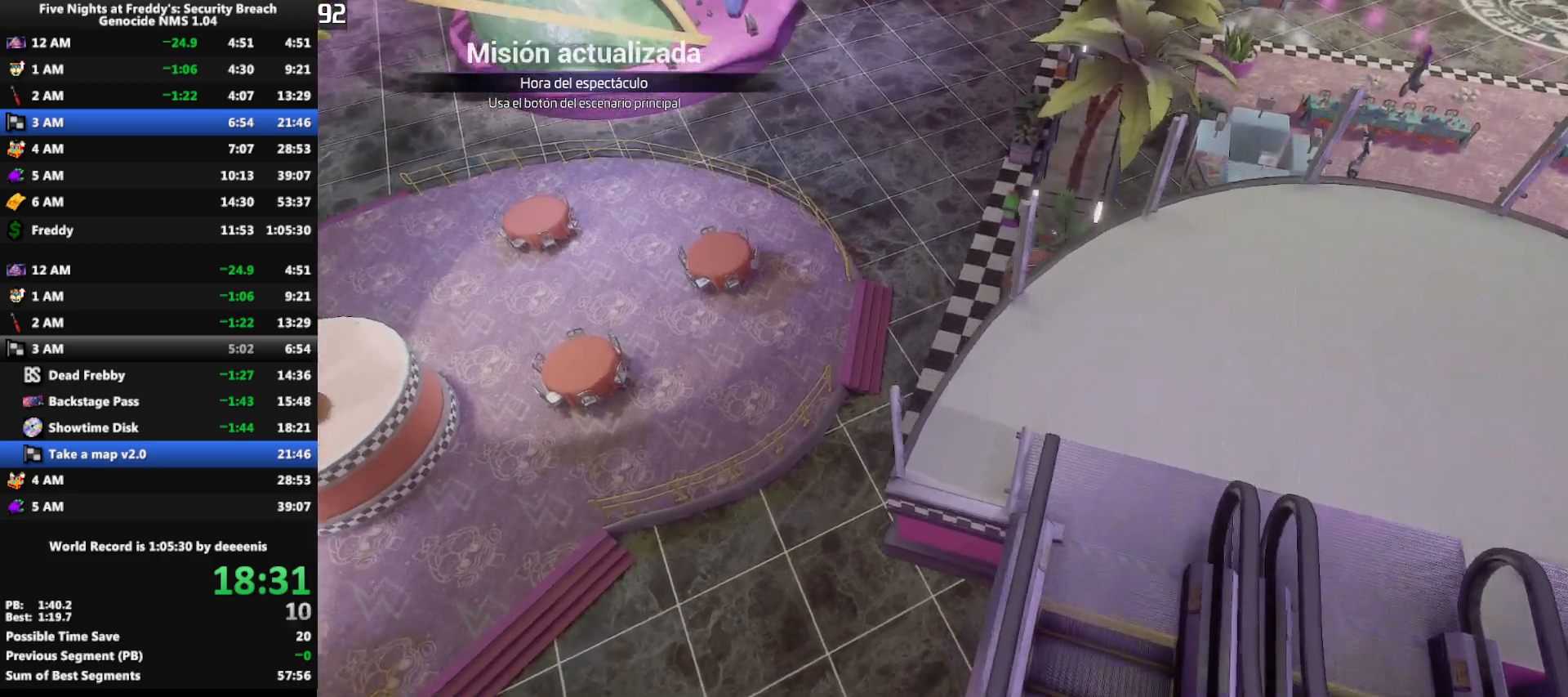
{"keys": ["shift", "w"], "mouse": [], "events": [[433, "shift", "down"]]}
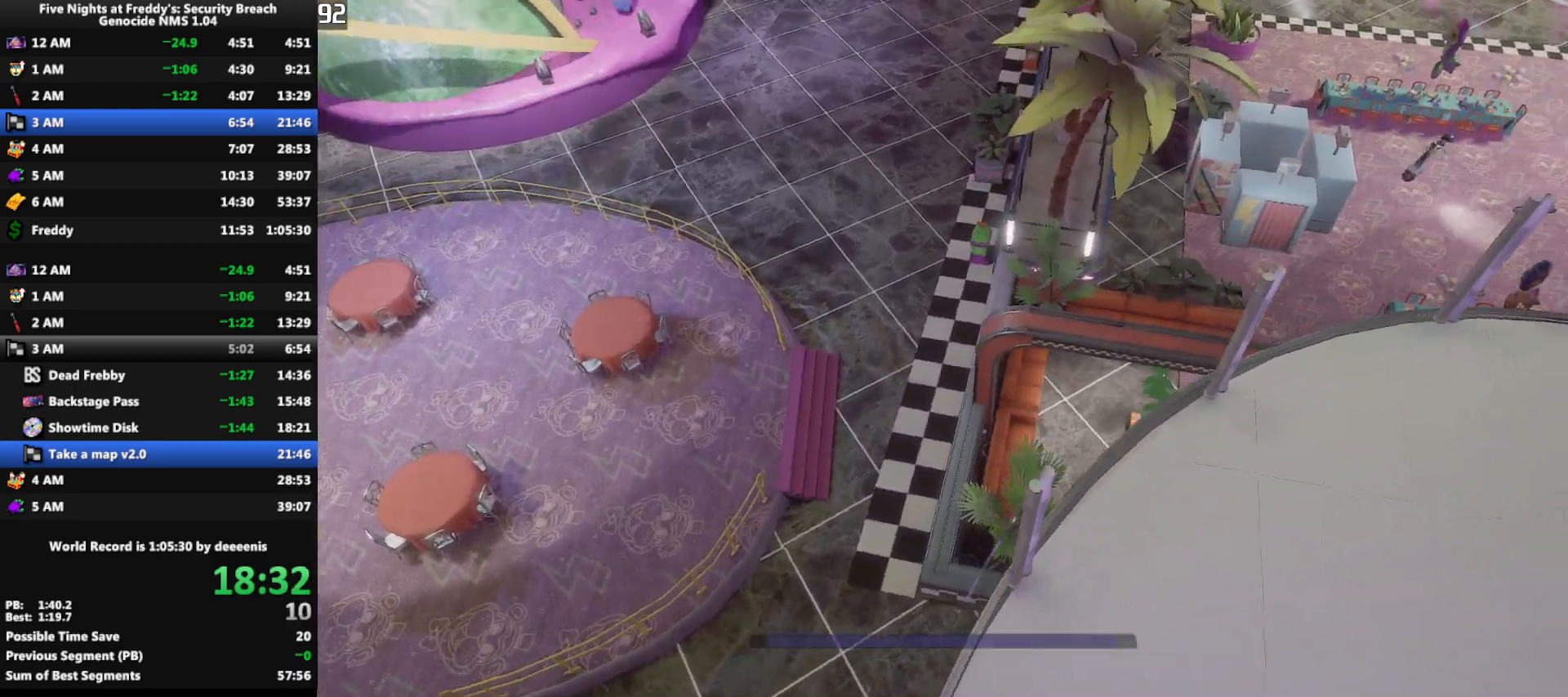
{"keys": ["shift", "w"], "mouse": [], "events": []}
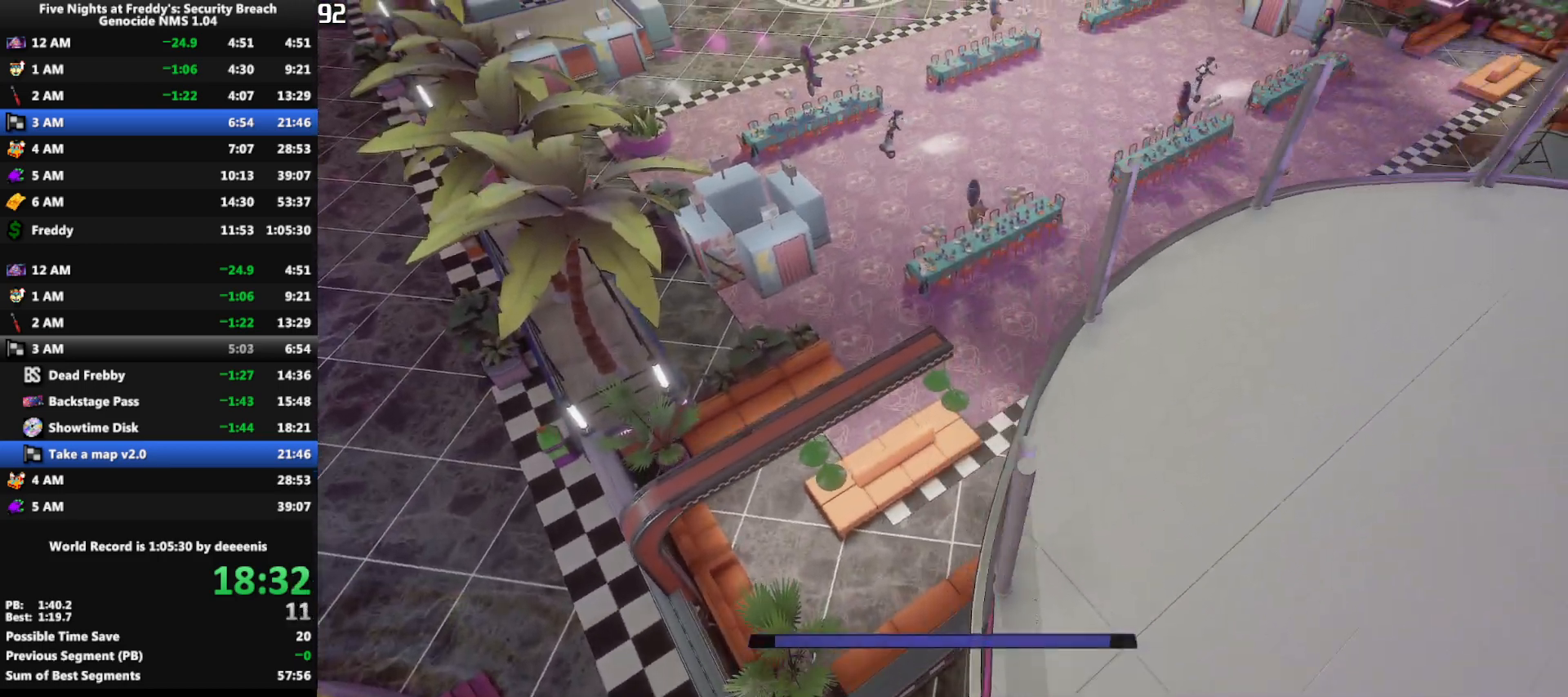
{"keys": ["shift", "w"], "mouse": [], "events": []}
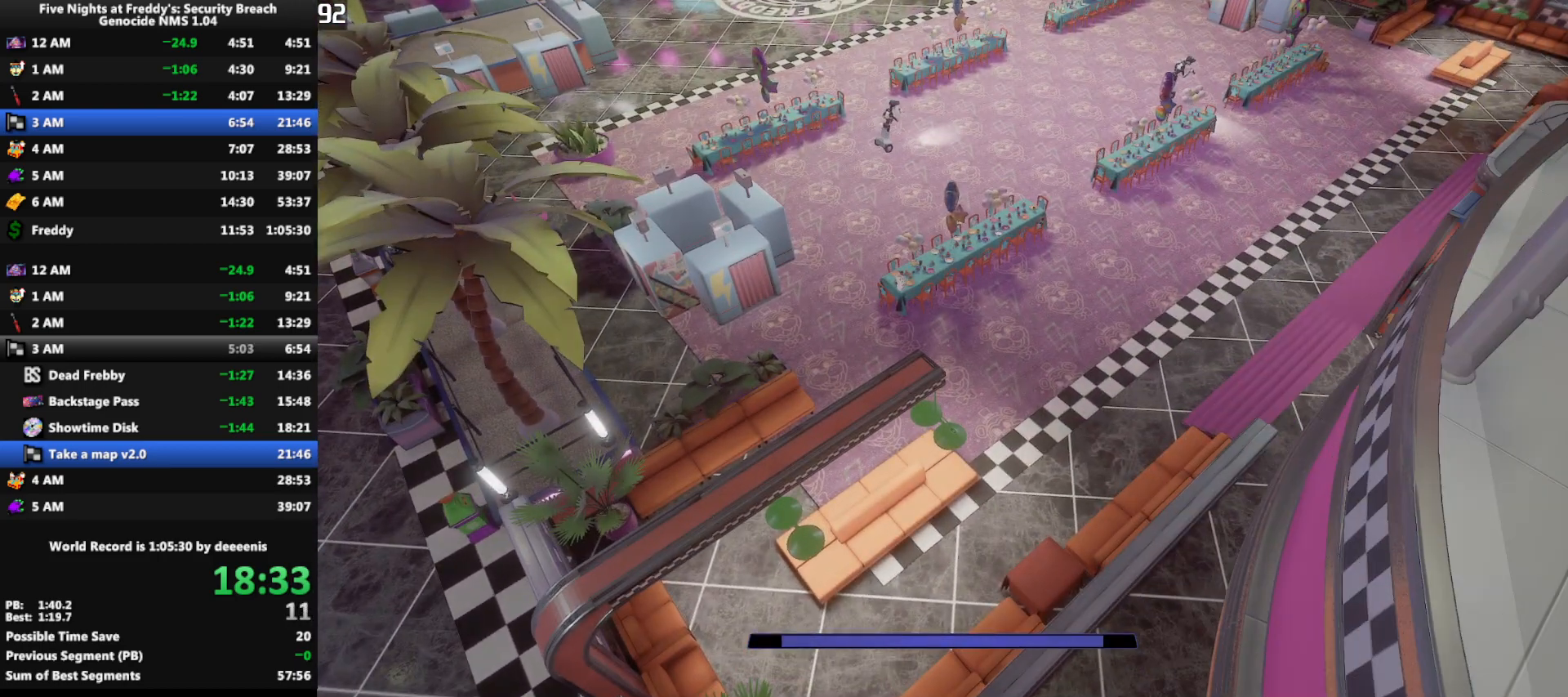
{"keys": [], "mouse": [], "events": [[350, "shift", "up"], [400, "w", "up"]]}
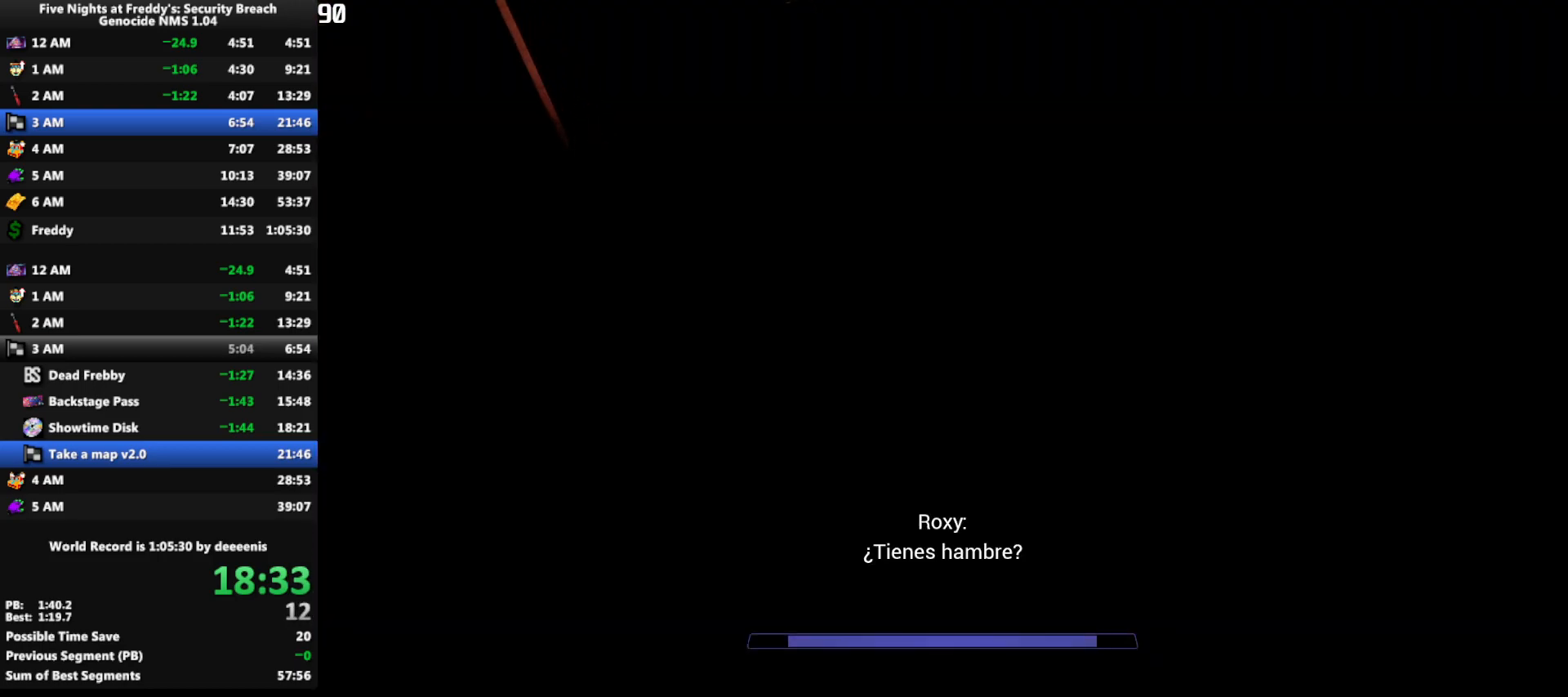
{"keys": [], "mouse": [], "events": []}
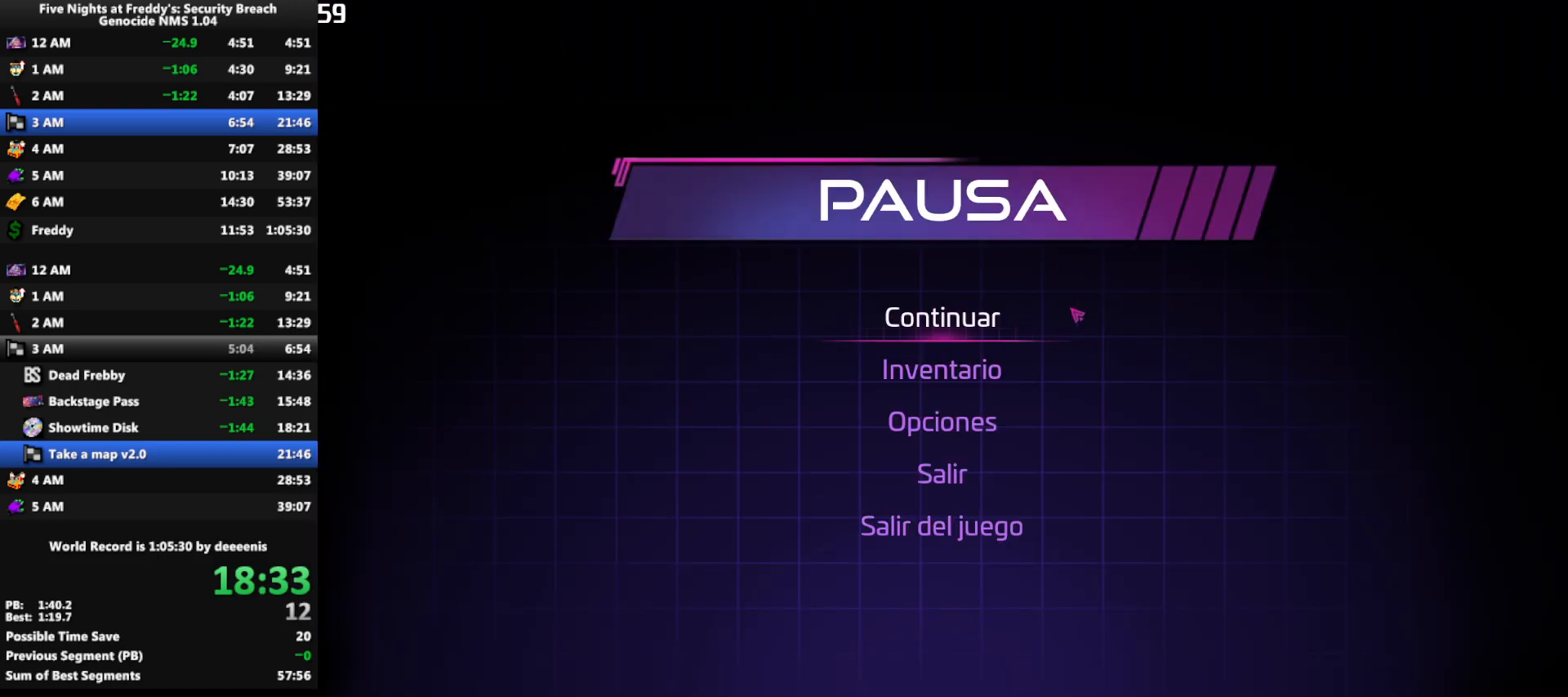
{"keys": [], "mouse": [], "events": []}
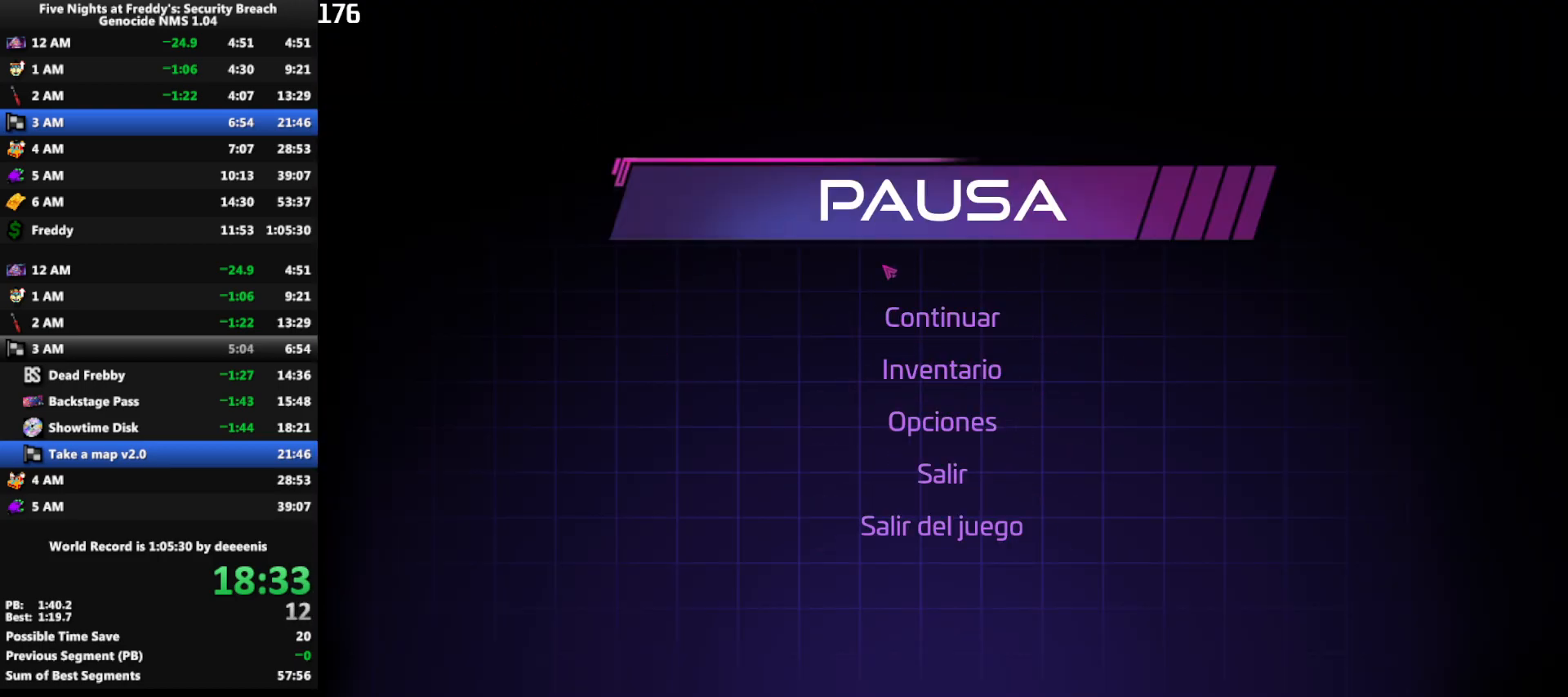
{"keys": [], "mouse": [], "events": []}
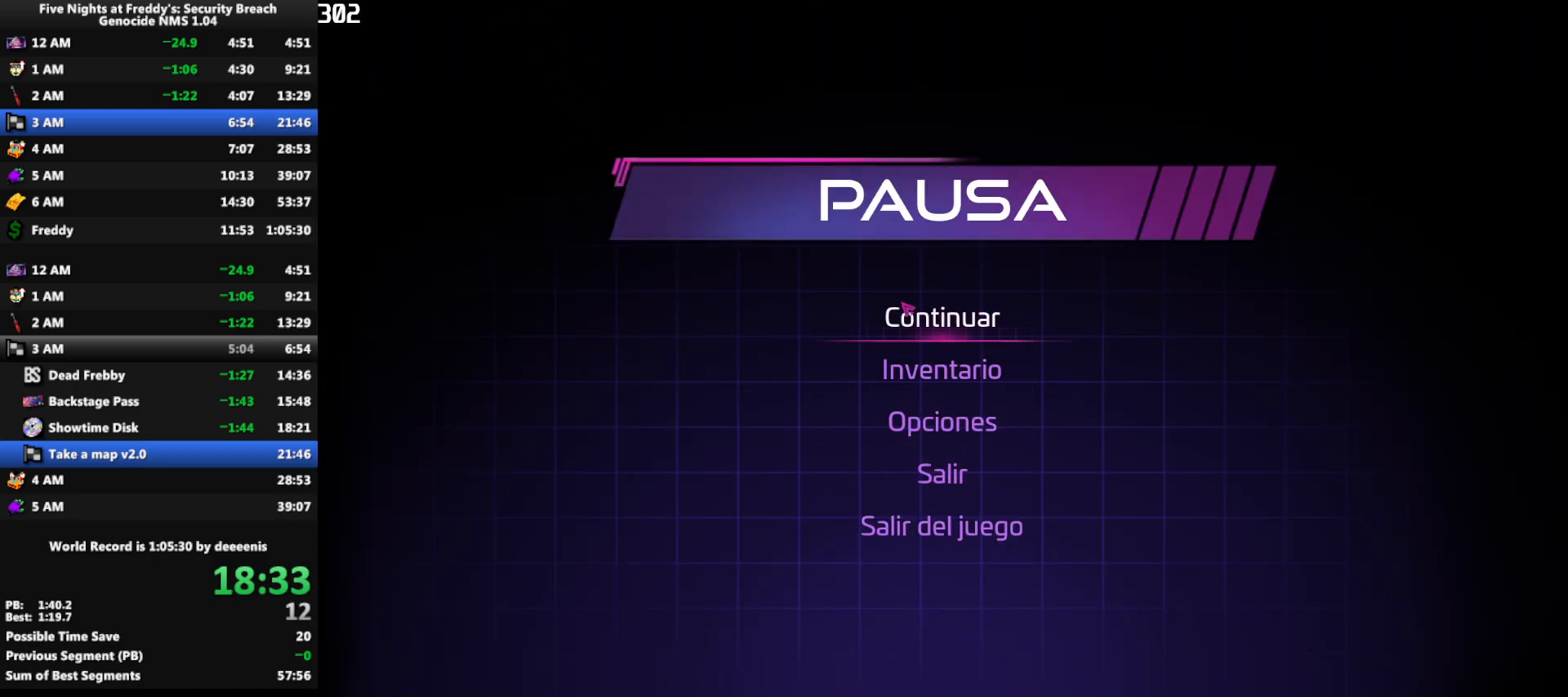
{"keys": [], "mouse": [], "events": []}